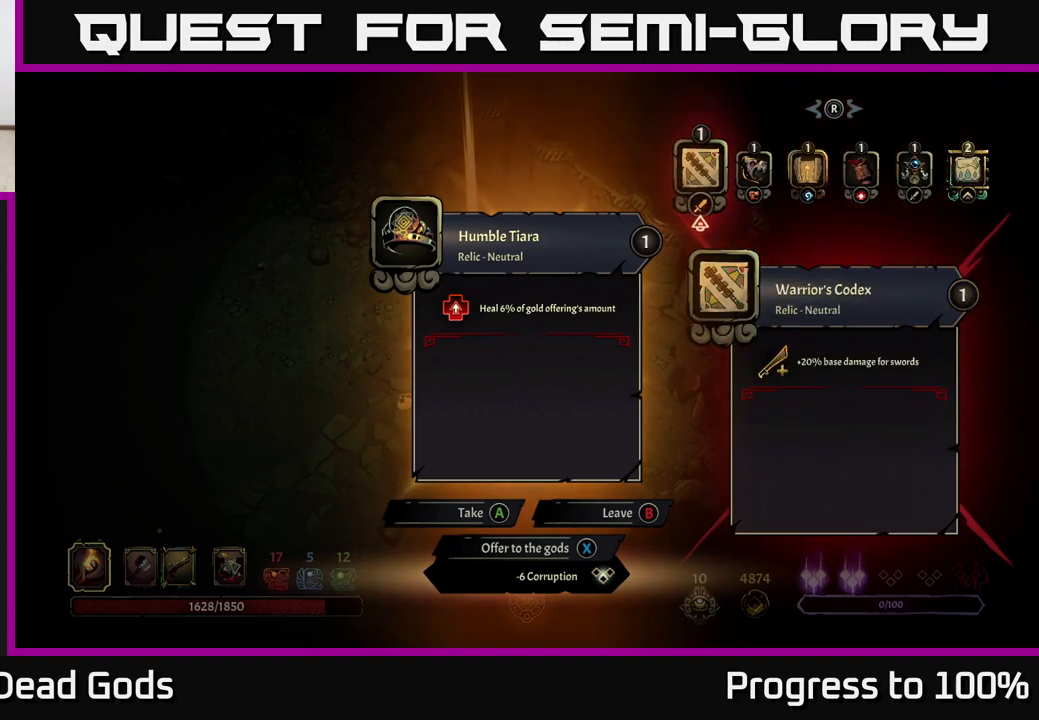
Gameplay with a controller (Xbox layout); each line is a JSON object with the inputs held at the frame after it. "events" lists button and stick changes between this image and that frame as [ms after this image, input, new state], when the widget could be followed in between.
{"buttons": [], "left_stick": "center", "right_stick": "center", "events": []}
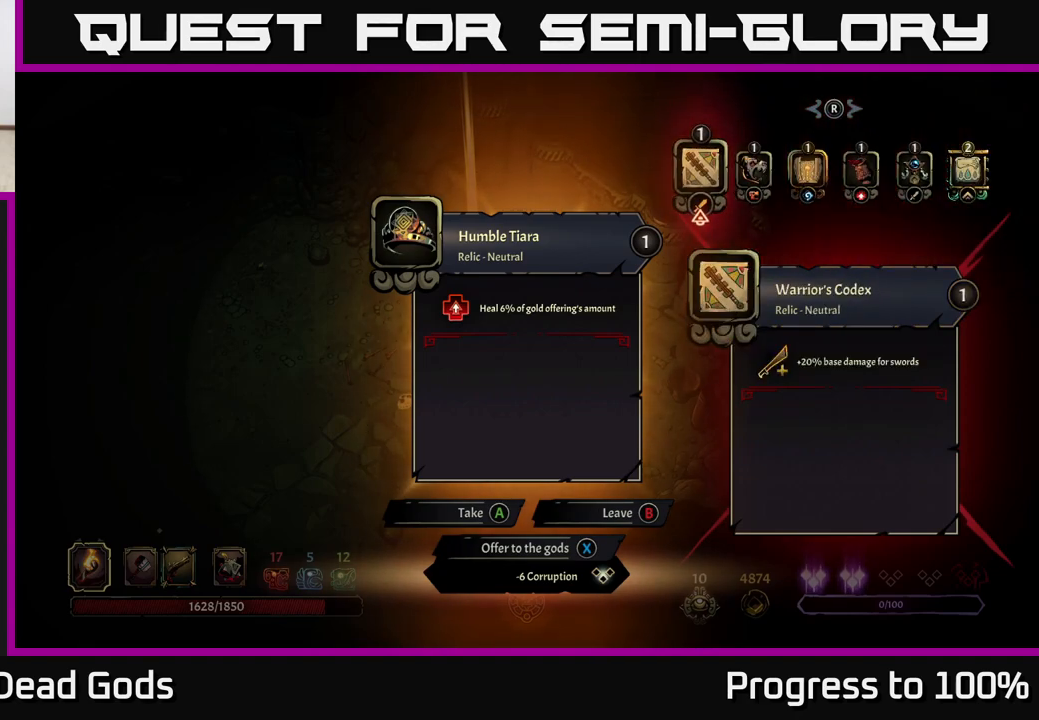
{"buttons": [], "left_stick": "center", "right_stick": "center", "events": []}
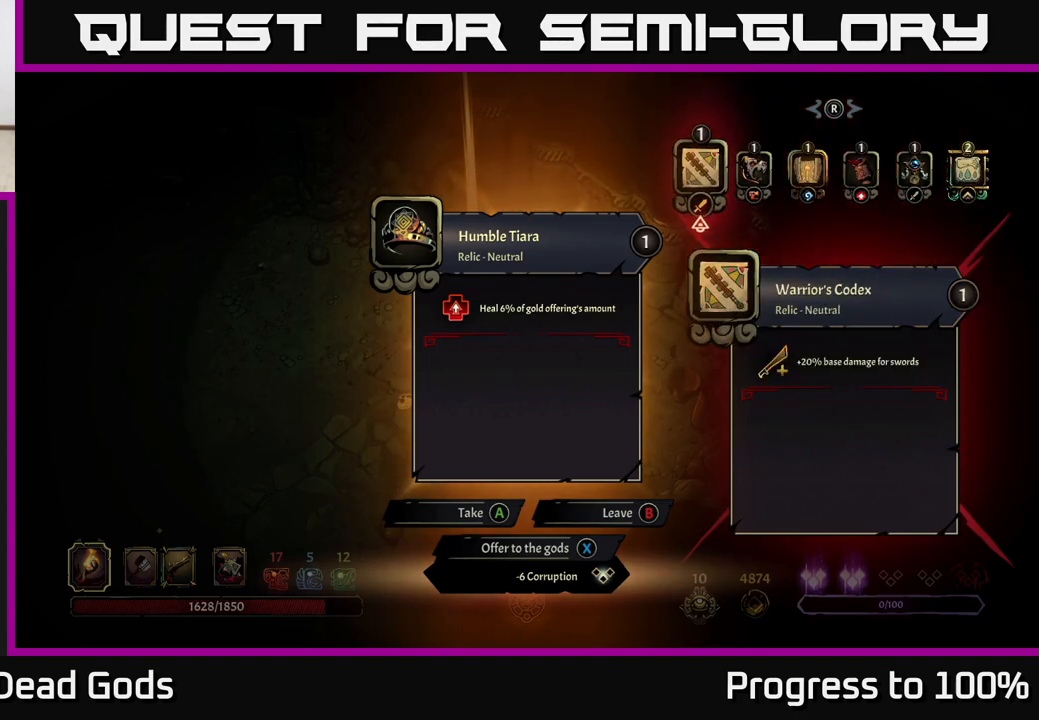
{"buttons": [], "left_stick": "center", "right_stick": "center", "events": []}
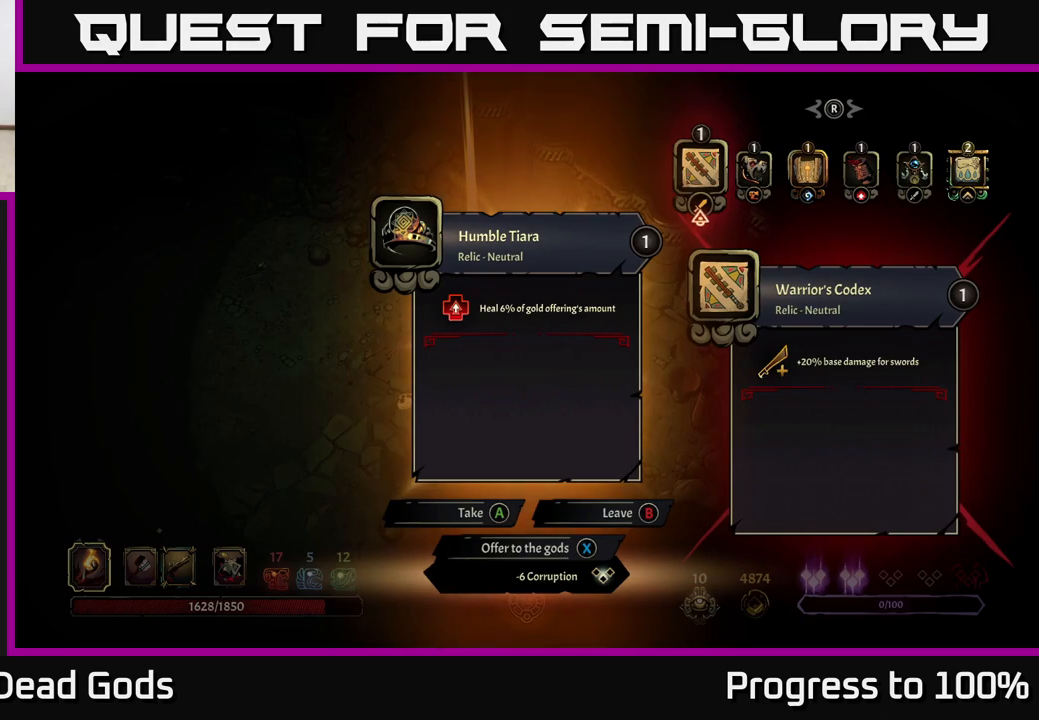
{"buttons": [], "left_stick": "center", "right_stick": "center", "events": []}
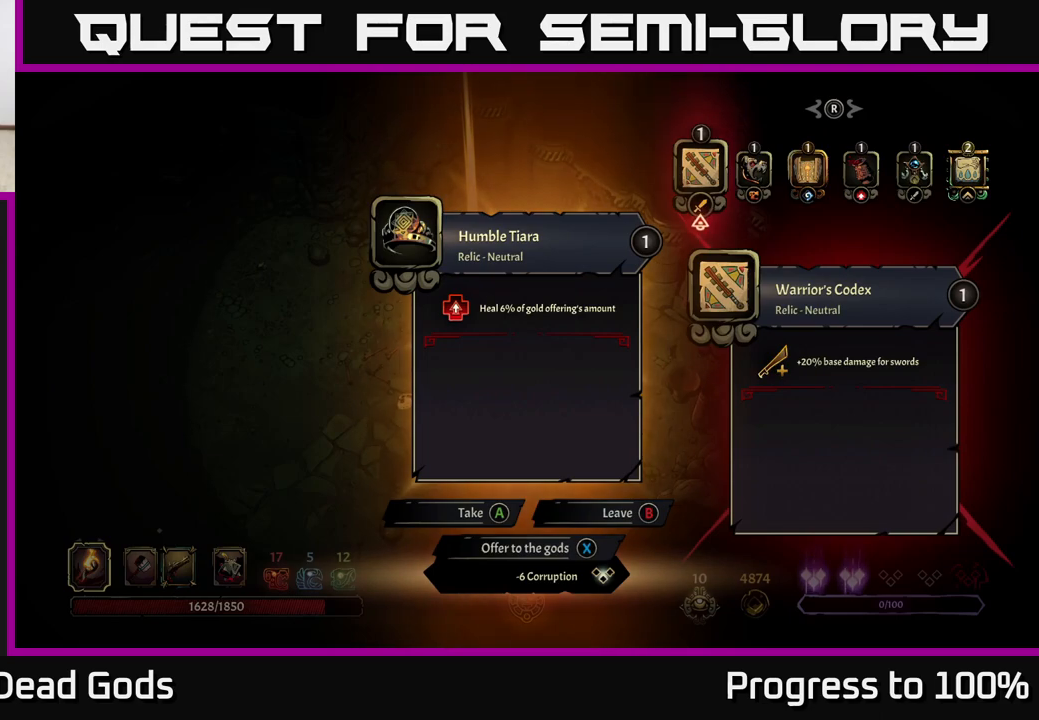
{"buttons": [], "left_stick": "center", "right_stick": "center", "events": []}
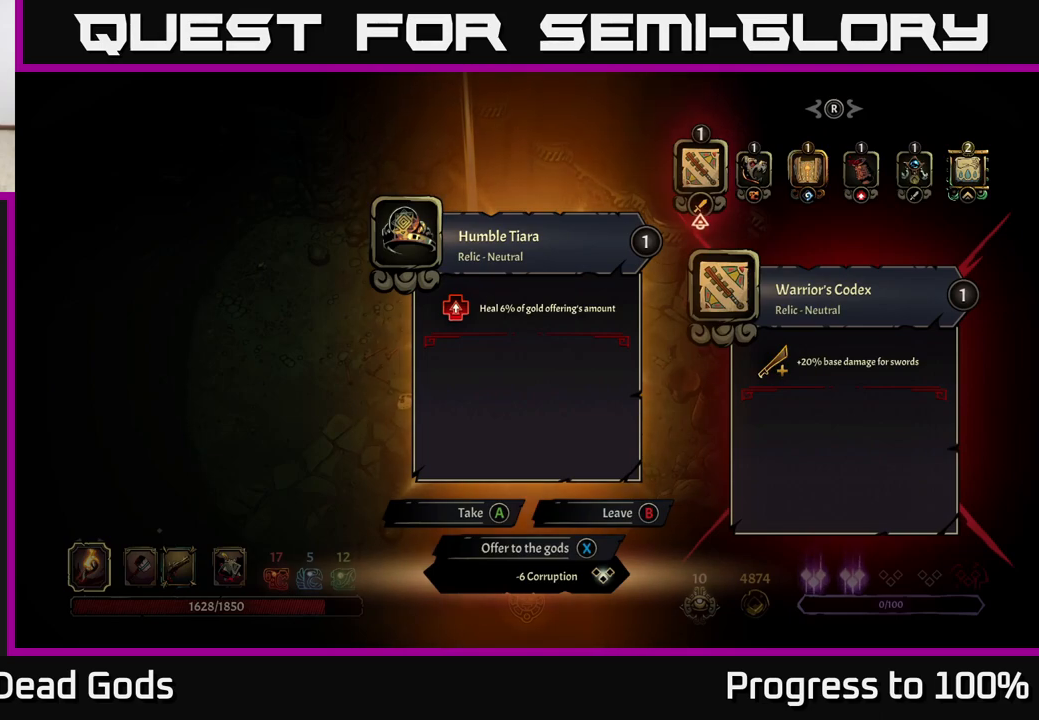
{"buttons": [], "left_stick": "center", "right_stick": "center", "events": []}
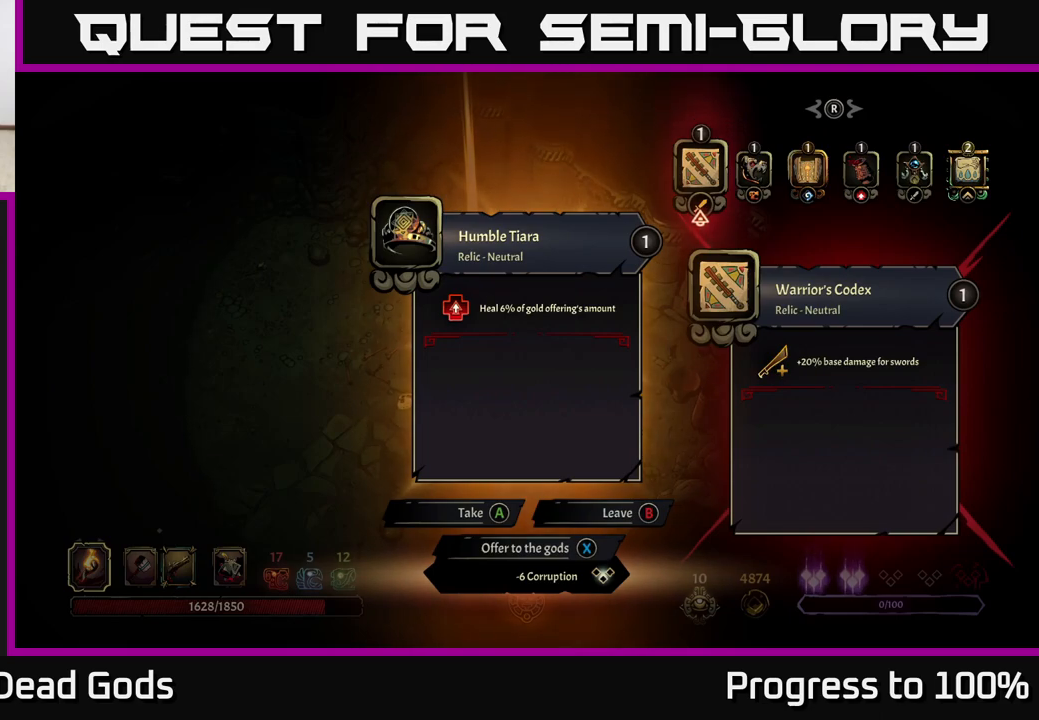
{"buttons": [], "left_stick": "center", "right_stick": "center", "events": []}
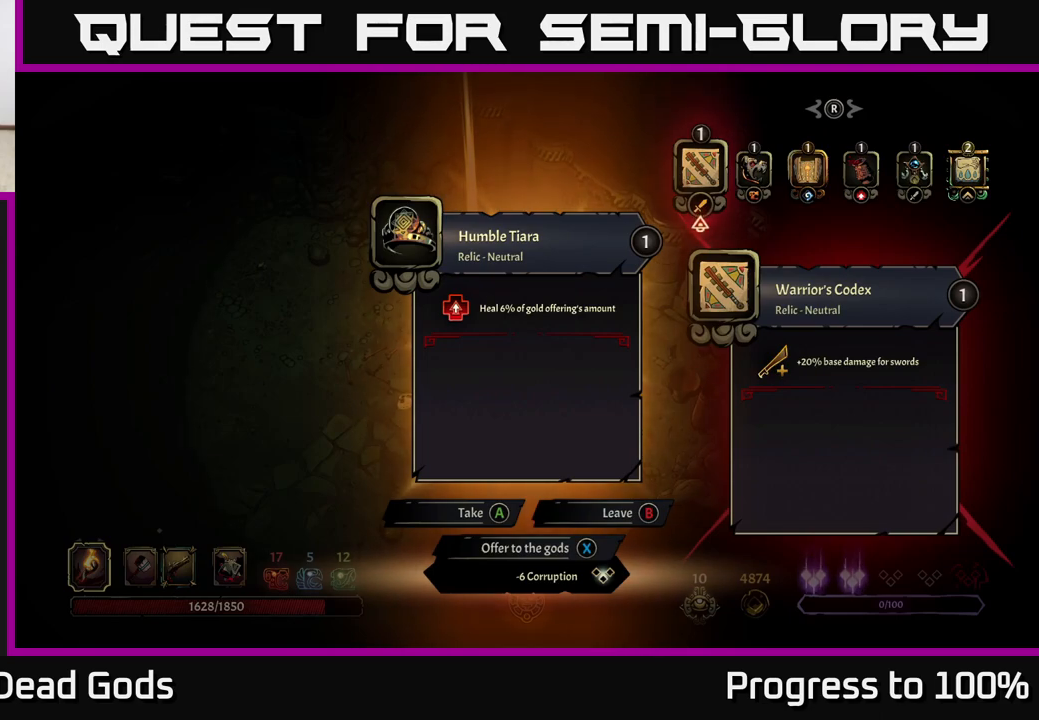
{"buttons": [], "left_stick": "center", "right_stick": "center", "events": []}
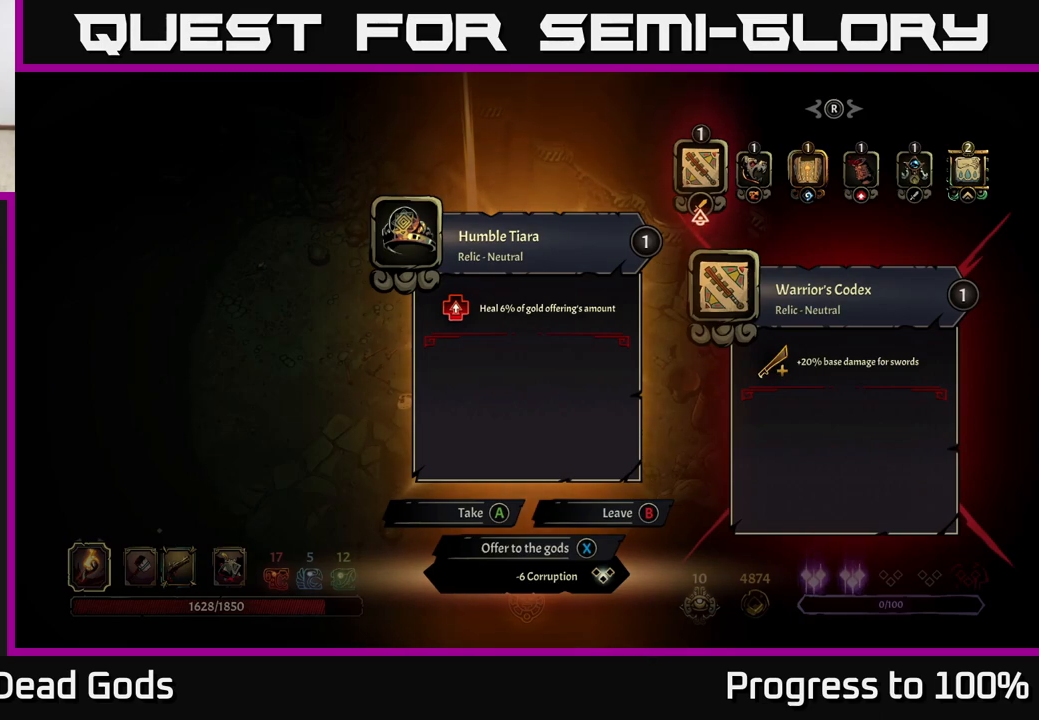
{"buttons": [], "left_stick": "center", "right_stick": "center", "events": []}
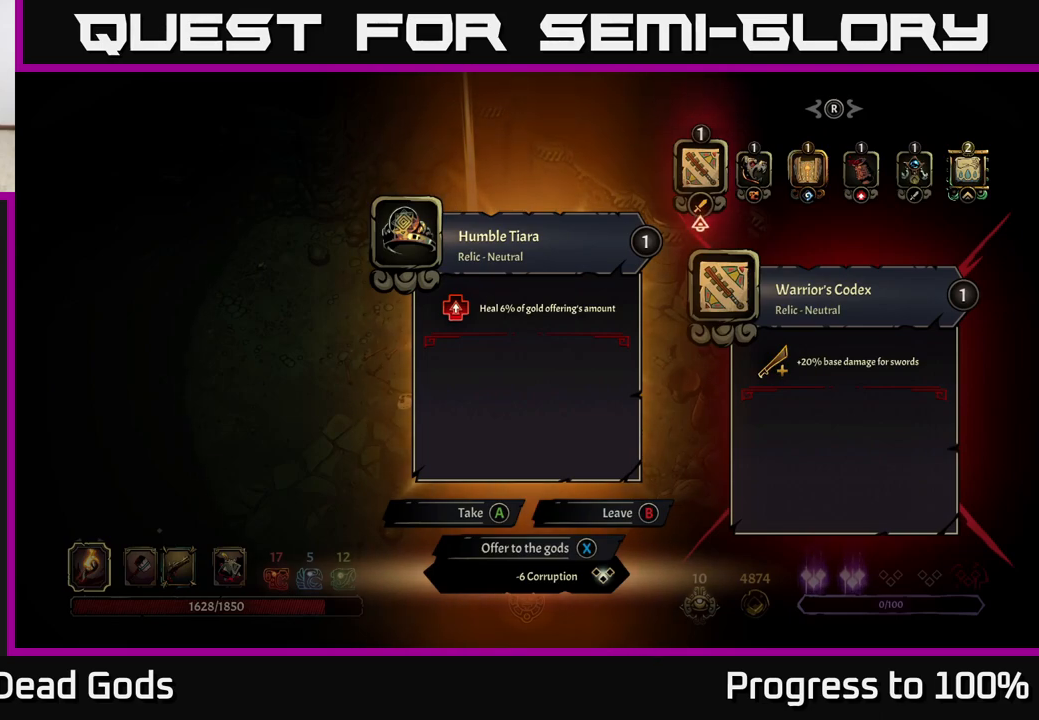
{"buttons": [], "left_stick": "center", "right_stick": "center", "events": [[67, "A", "down"], [117, "A", "up"]]}
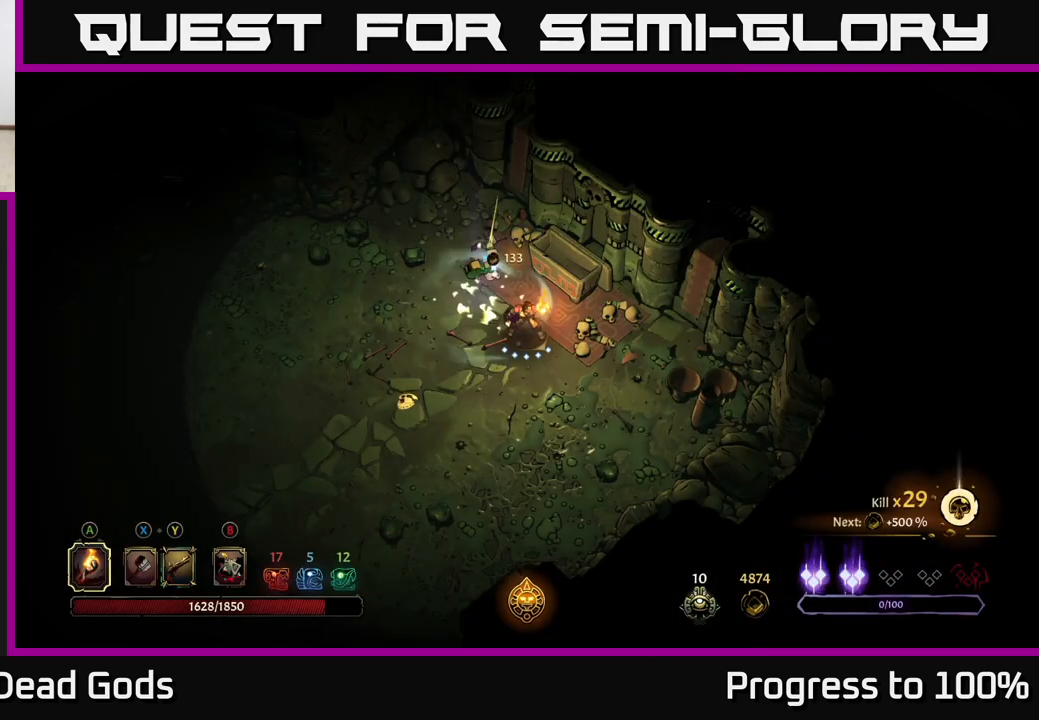
{"buttons": [], "left_stick": "down-left", "right_stick": "center", "events": [[283, "left_stick", "left"], [350, "left_stick", "down-left"]]}
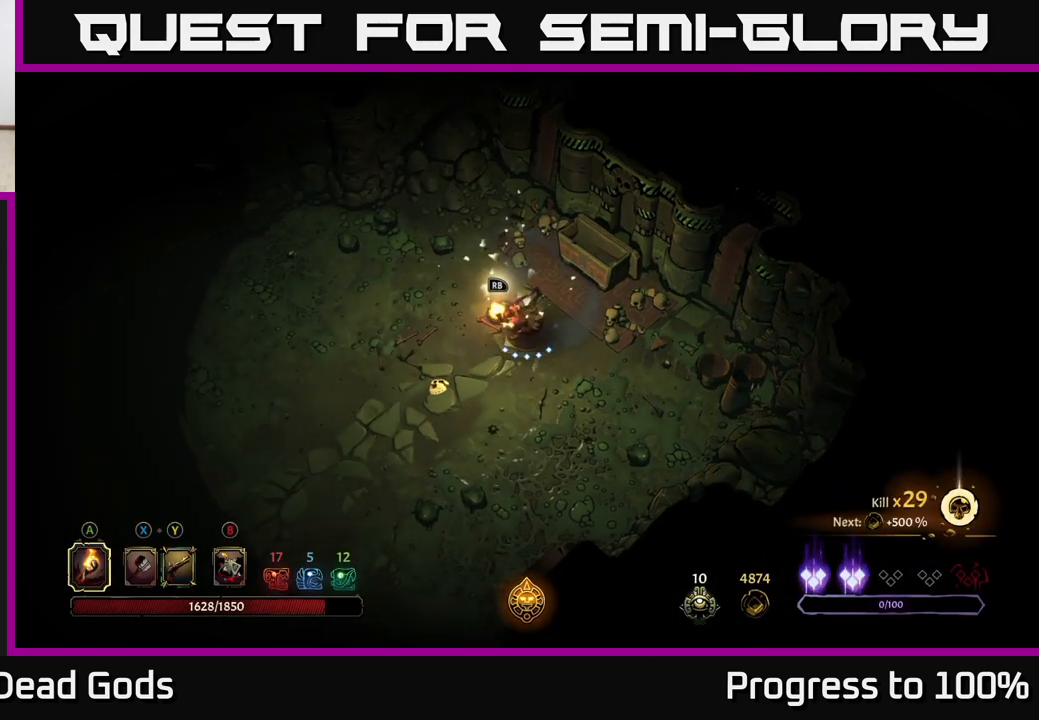
{"buttons": [], "left_stick": "down-left", "right_stick": "center", "events": []}
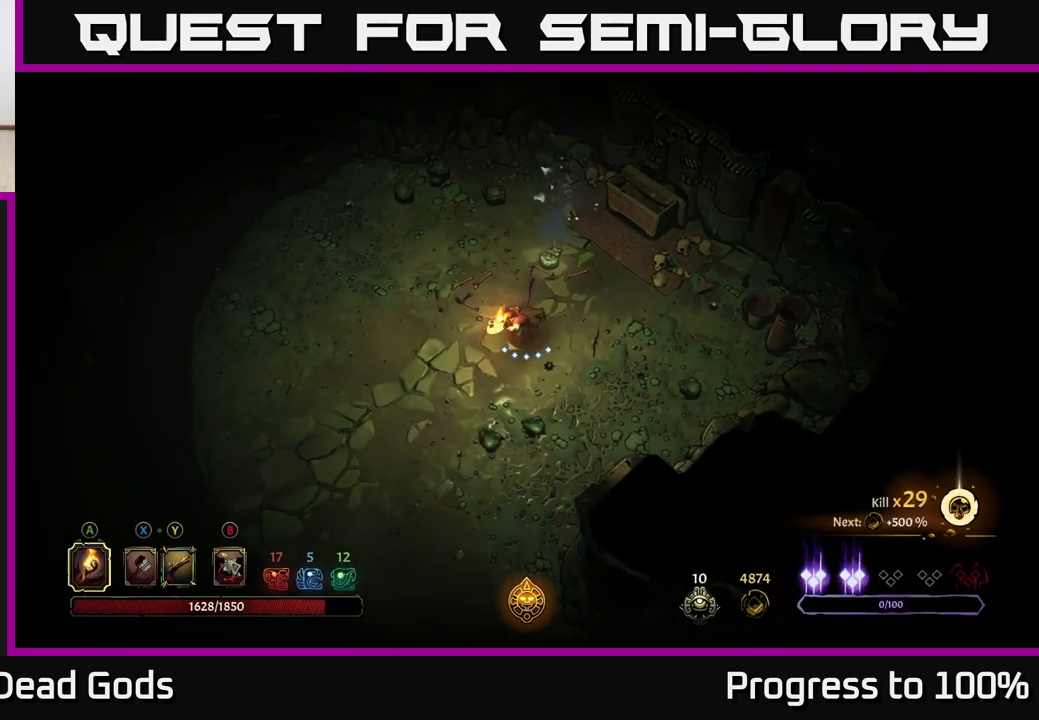
{"buttons": [], "left_stick": "up-left", "right_stick": "center", "events": [[333, "left_stick", "left"], [467, "left_stick", "up-left"]]}
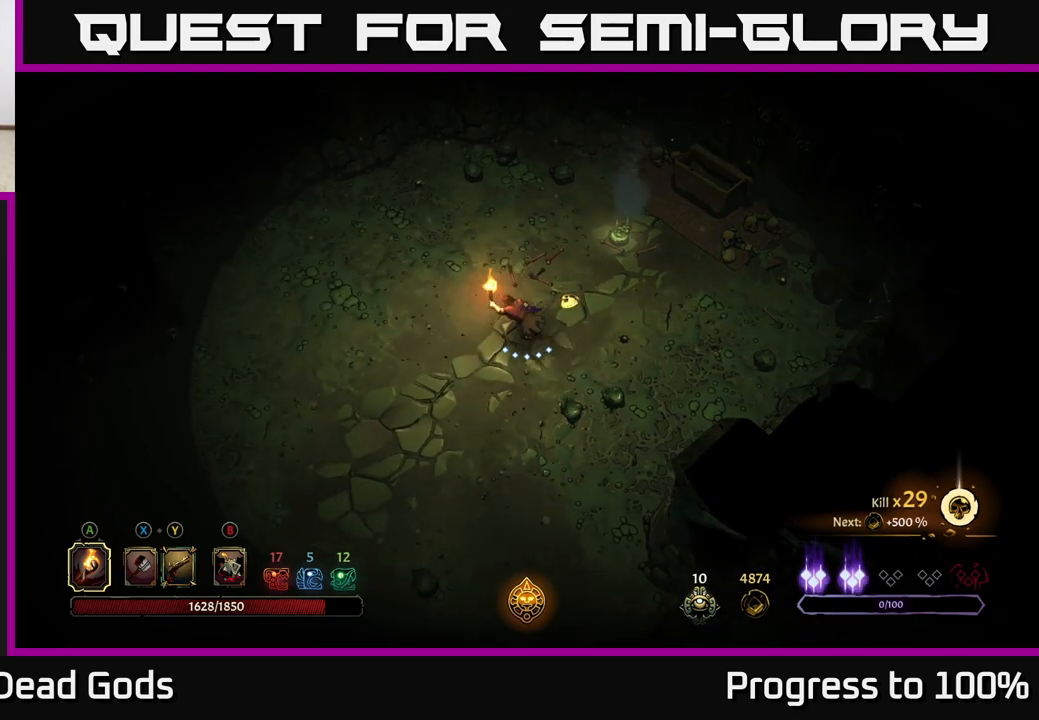
{"buttons": [], "left_stick": "center", "right_stick": "center", "events": [[217, "left_stick", "center"]]}
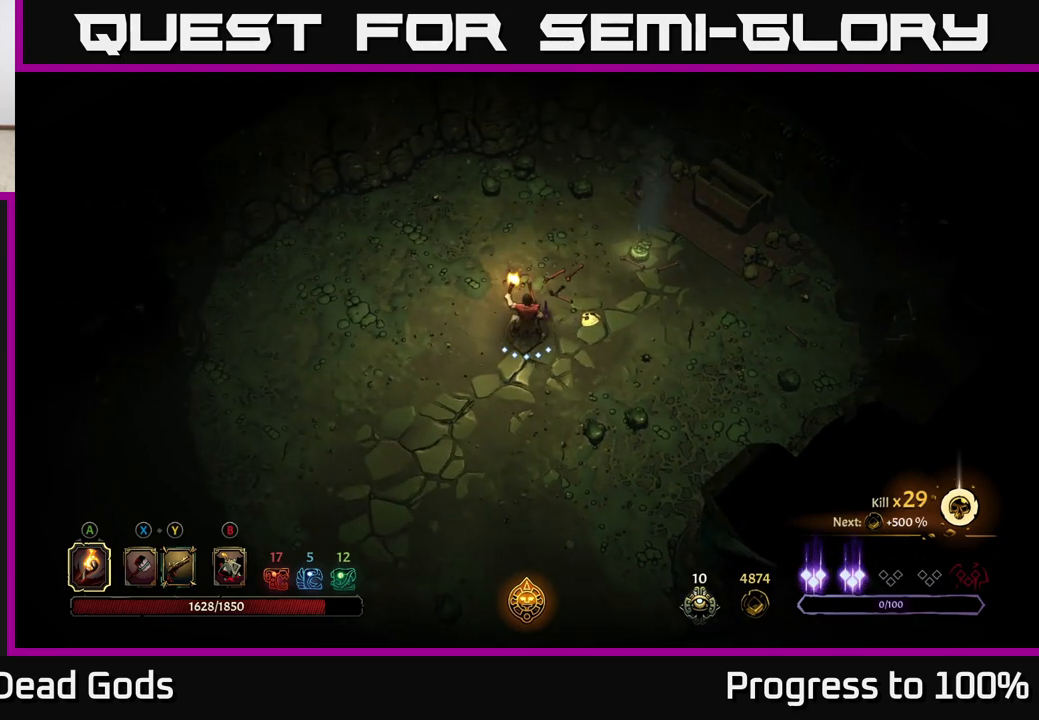
{"buttons": [], "left_stick": "up-left", "right_stick": "center", "events": [[83, "left_stick", "left"], [317, "left_stick", "up-left"]]}
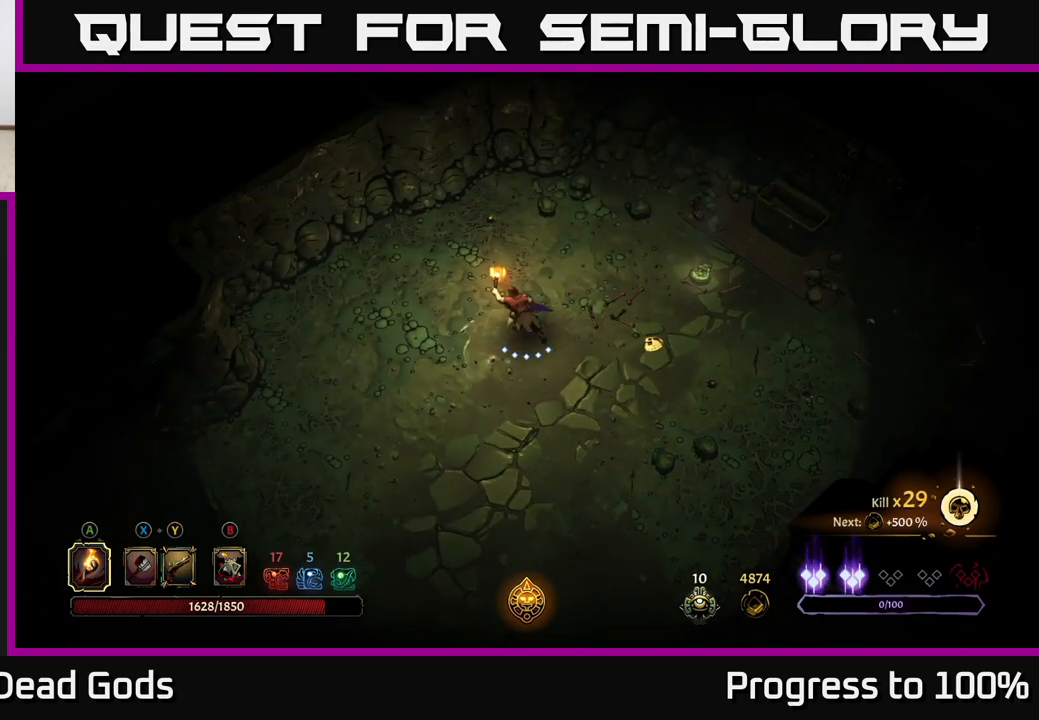
{"buttons": [], "left_stick": "up", "right_stick": "center", "events": [[250, "left_stick", "up"]]}
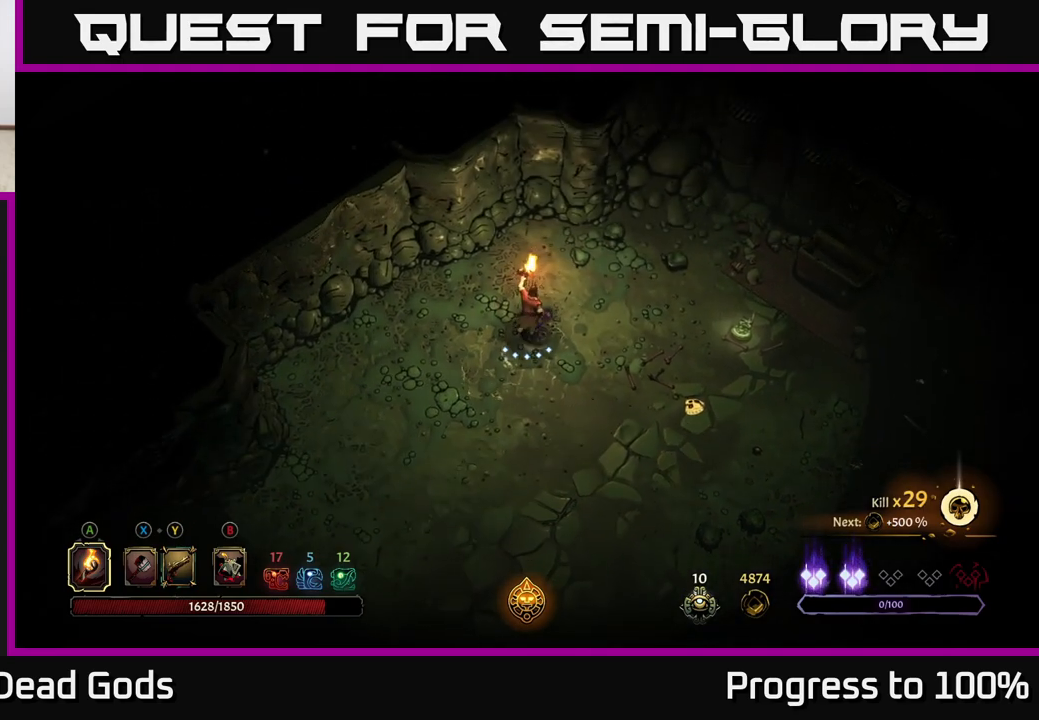
{"buttons": [], "left_stick": "center", "right_stick": "center", "events": [[150, "left_stick", "up-right"], [383, "left_stick", "center"]]}
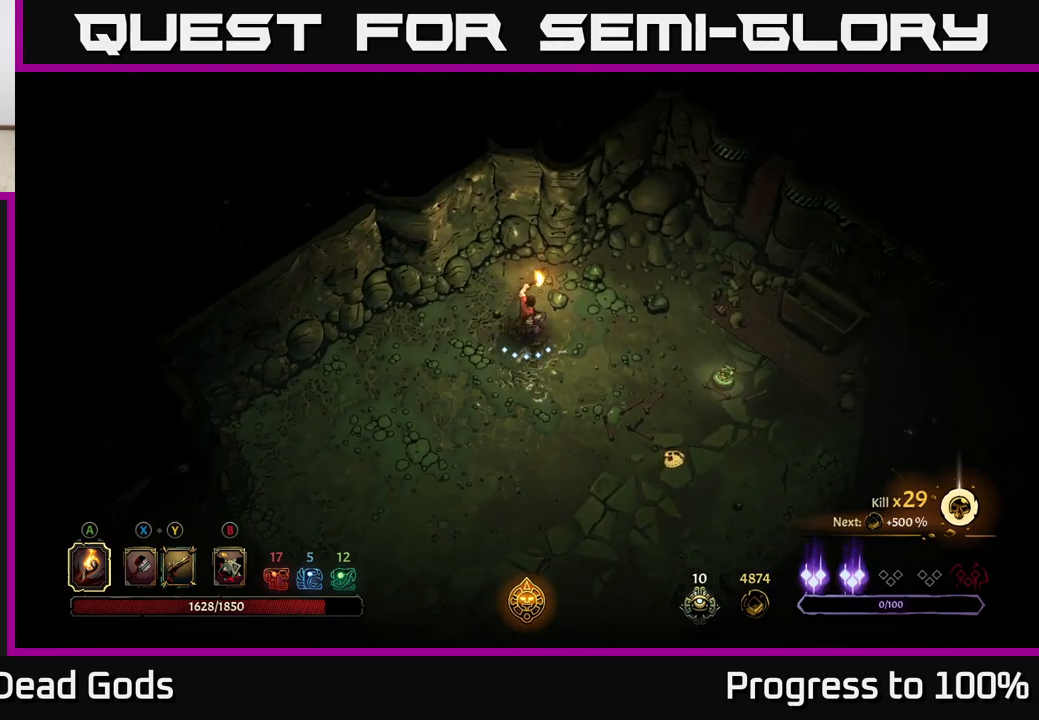
{"buttons": [], "left_stick": "right", "right_stick": "center", "events": [[50, "left_stick", "right"]]}
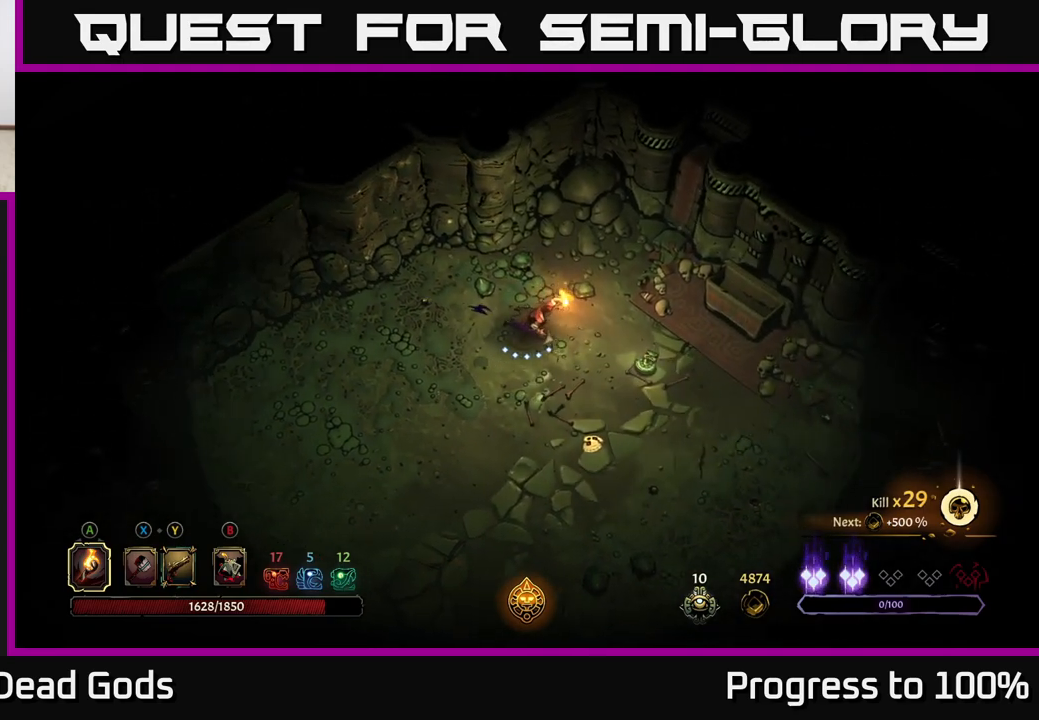
{"buttons": [], "left_stick": "down", "right_stick": "center", "events": [[50, "left_stick", "down-right"], [183, "left_stick", "down"]]}
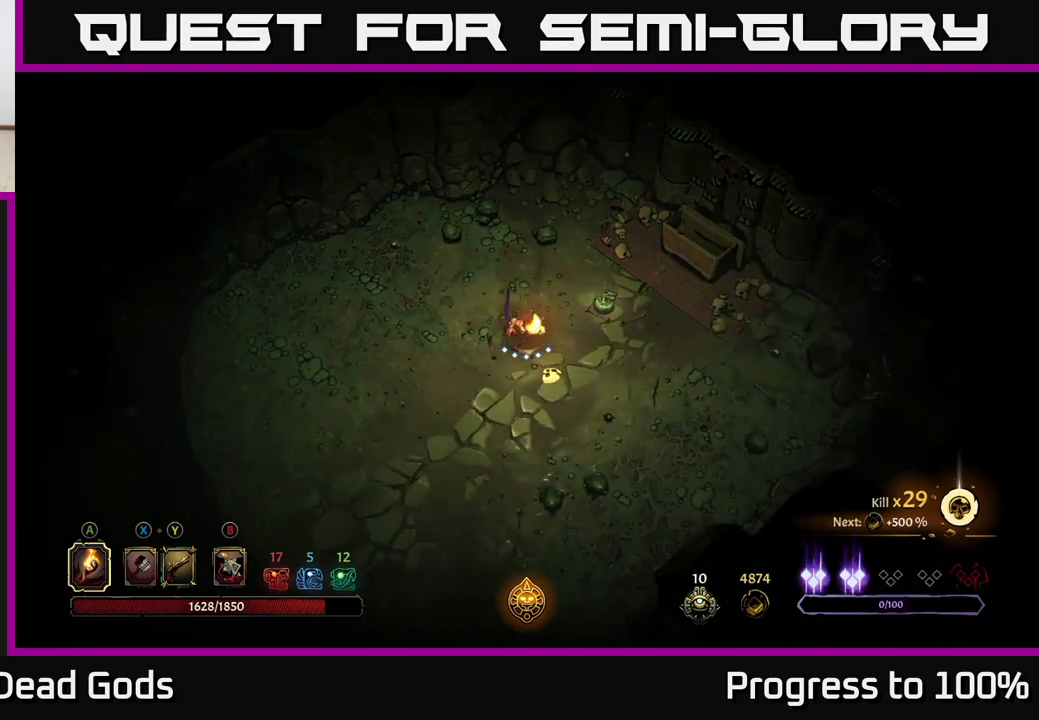
{"buttons": [], "left_stick": "center", "right_stick": "center", "events": [[450, "left_stick", "center"]]}
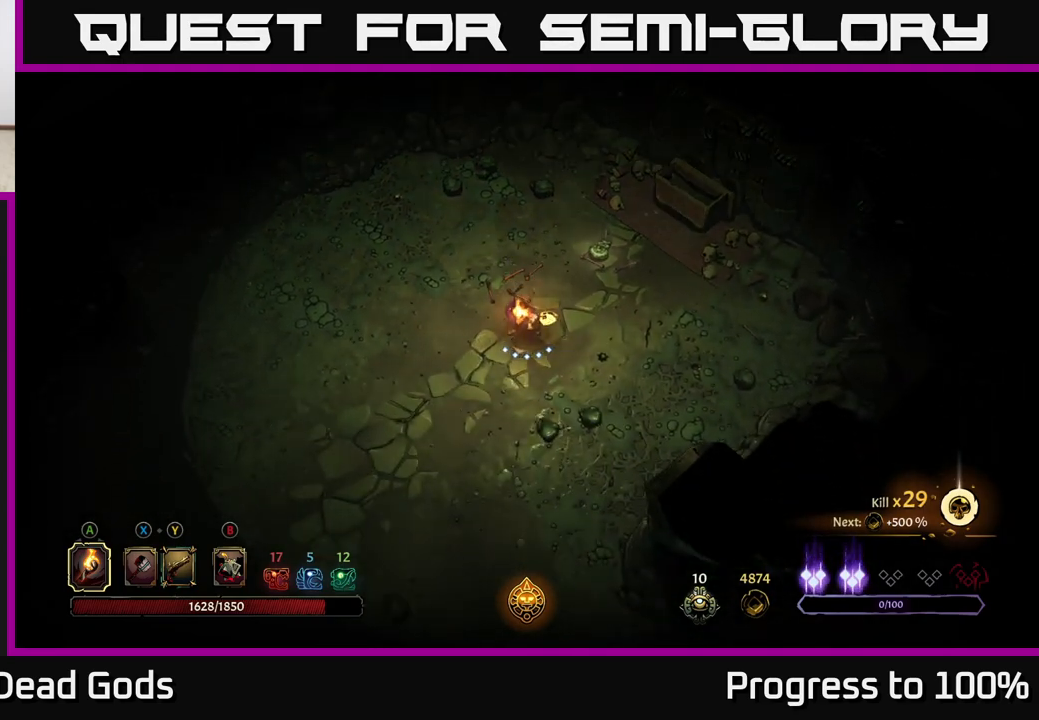
{"buttons": [], "left_stick": "down", "right_stick": "center", "events": [[50, "left_stick", "down"], [300, "R2", "down"], [500, "R2", "up"]]}
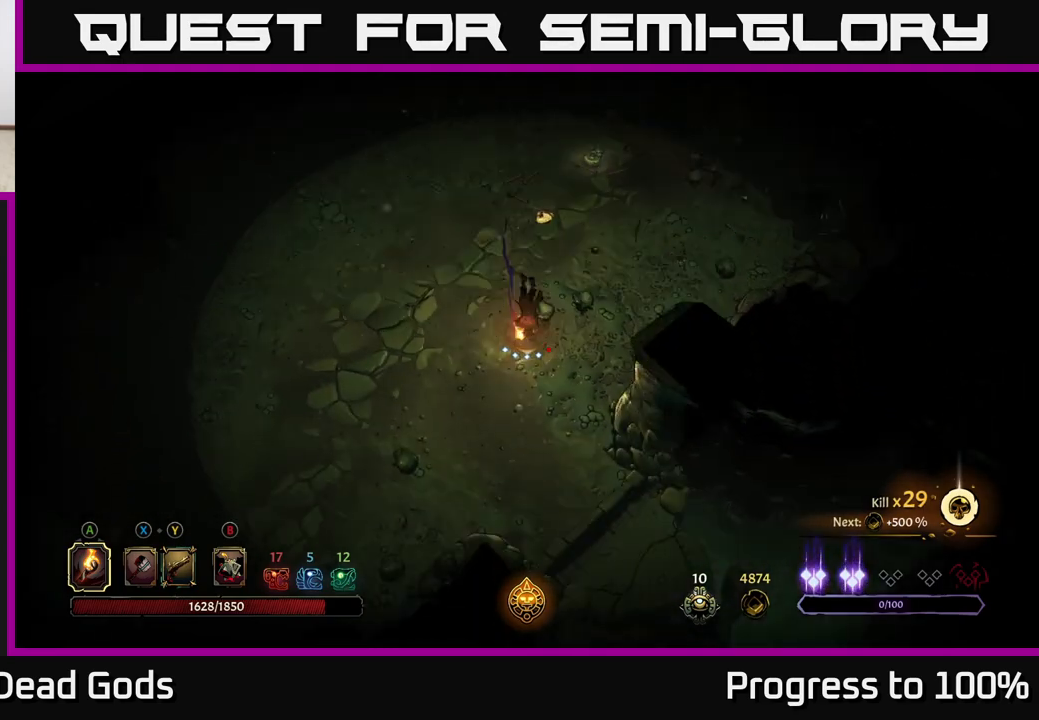
{"buttons": [], "left_stick": "down", "right_stick": "center", "events": [[33, "left_stick", "center"], [400, "left_stick", "down"]]}
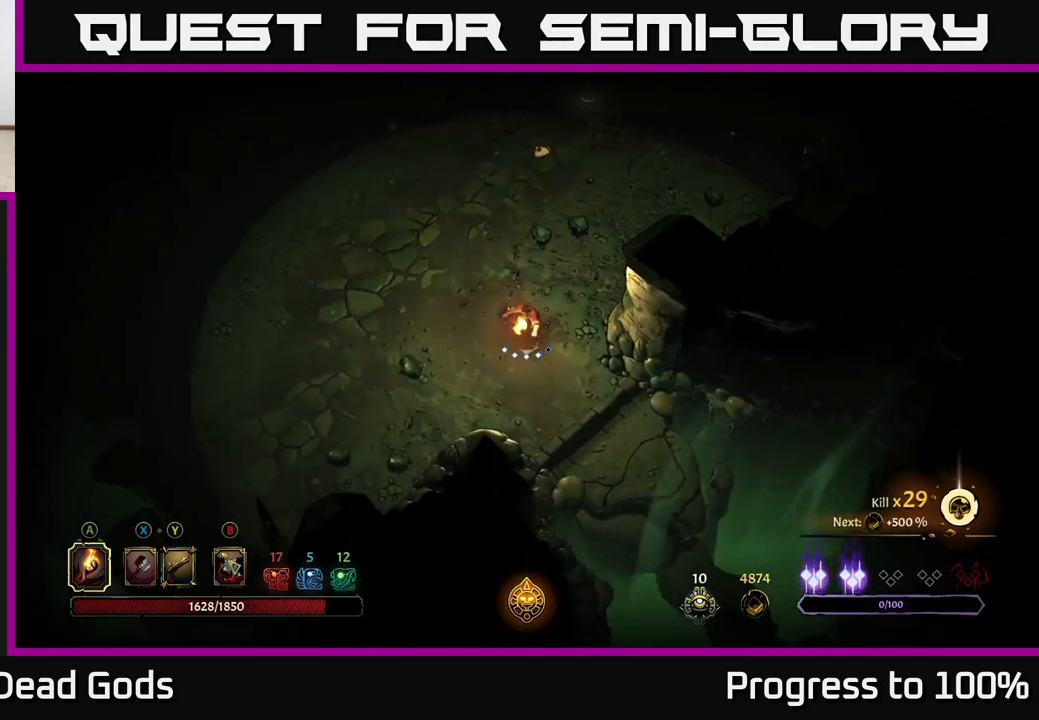
{"buttons": [], "left_stick": "down-right", "right_stick": "center", "events": [[50, "left_stick", "down-left"], [300, "left_stick", "down-right"]]}
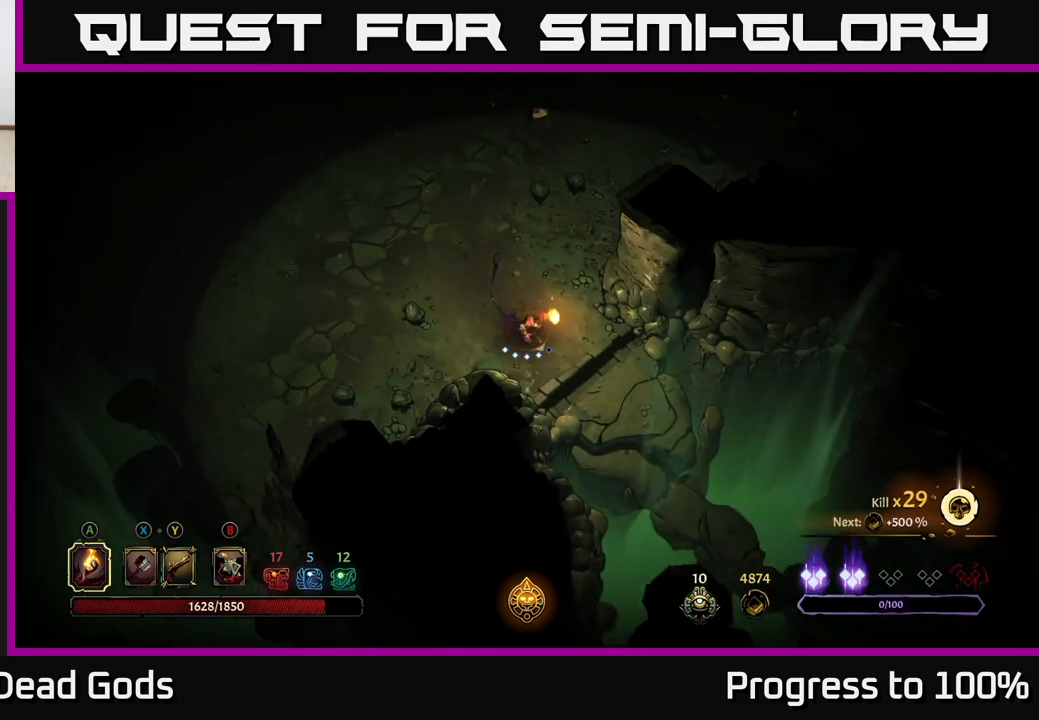
{"buttons": [], "left_stick": "down-right", "right_stick": "center", "events": [[367, "R1", "down"], [483, "R1", "up"]]}
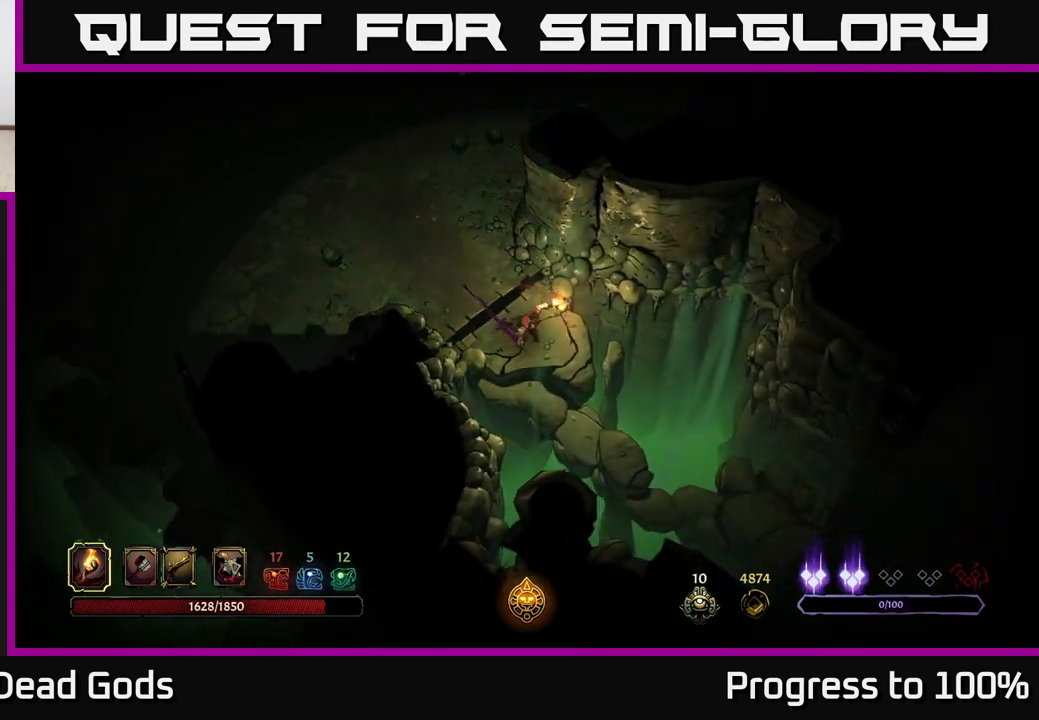
{"buttons": [], "left_stick": "center", "right_stick": "center", "events": [[50, "R1", "down"], [117, "left_stick", "center"], [150, "R1", "up"]]}
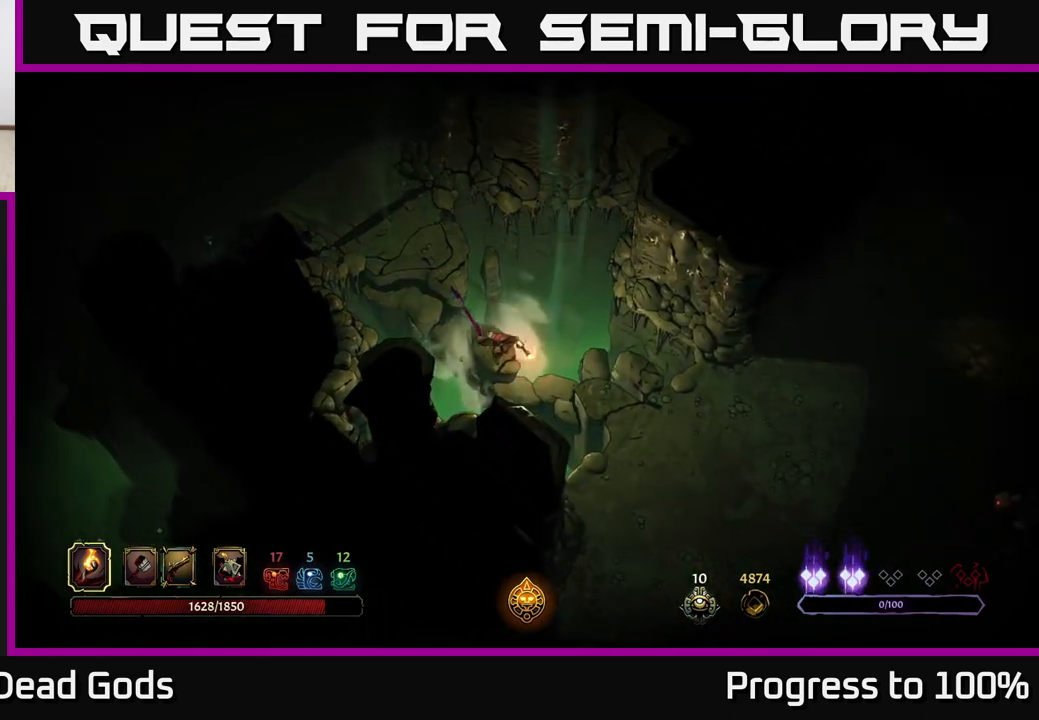
{"buttons": [], "left_stick": "center", "right_stick": "center", "events": []}
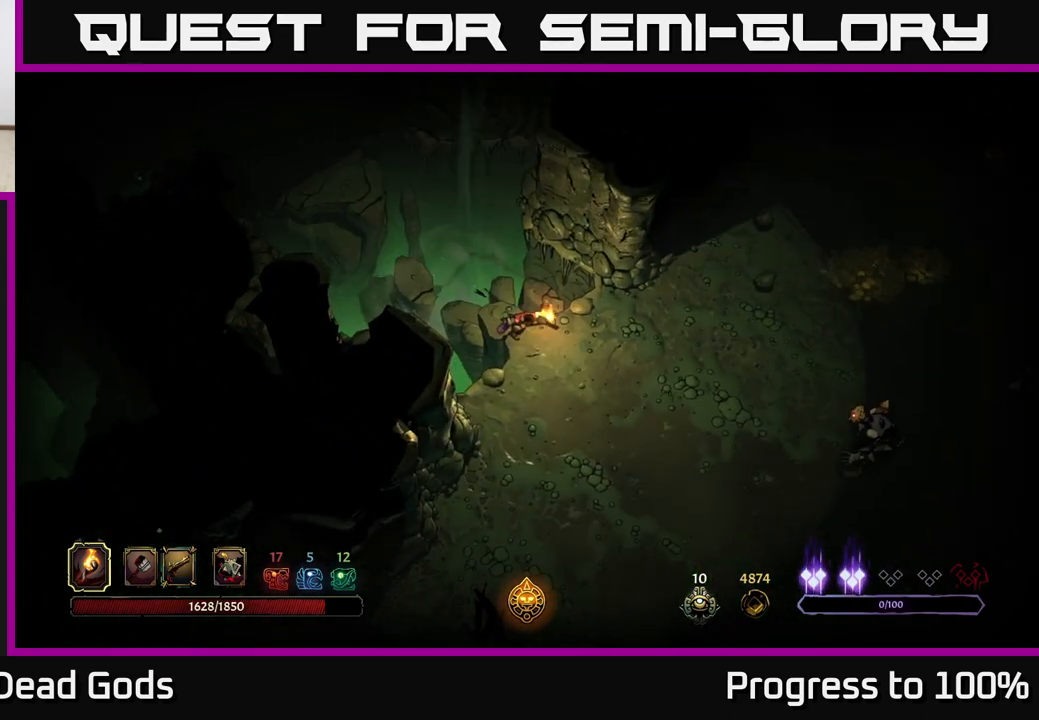
{"buttons": [], "left_stick": "down", "right_stick": "center", "events": [[250, "left_stick", "down-left"], [450, "left_stick", "down"]]}
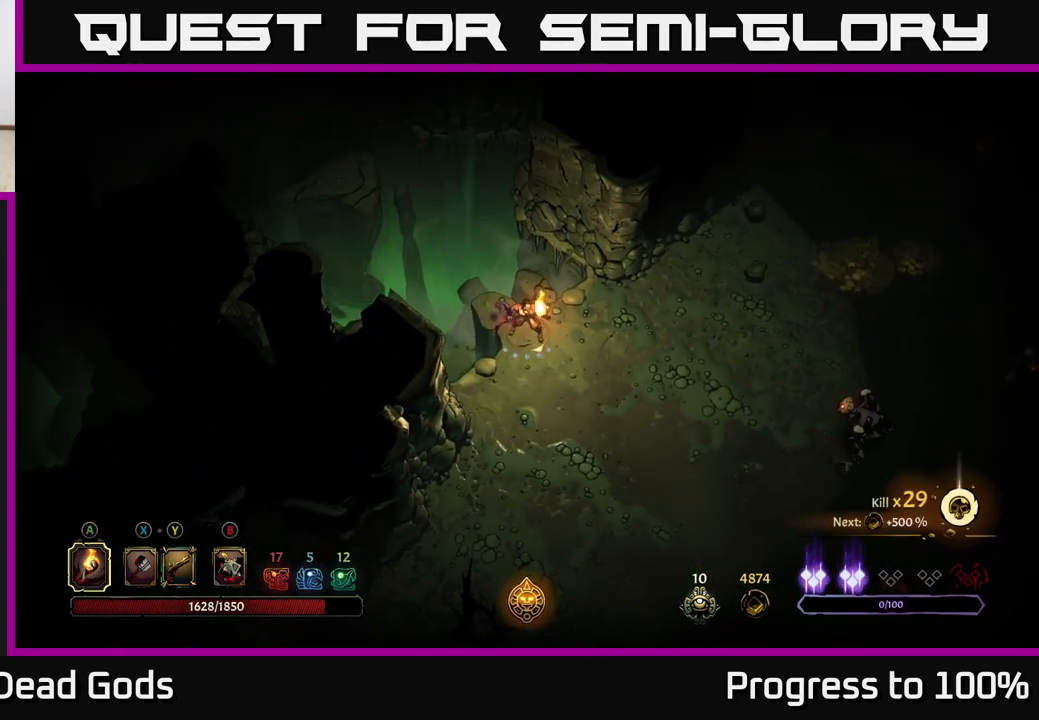
{"buttons": [], "left_stick": "down-right", "right_stick": "center", "events": [[333, "left_stick", "down-right"], [350, "B", "down"], [433, "B", "up"]]}
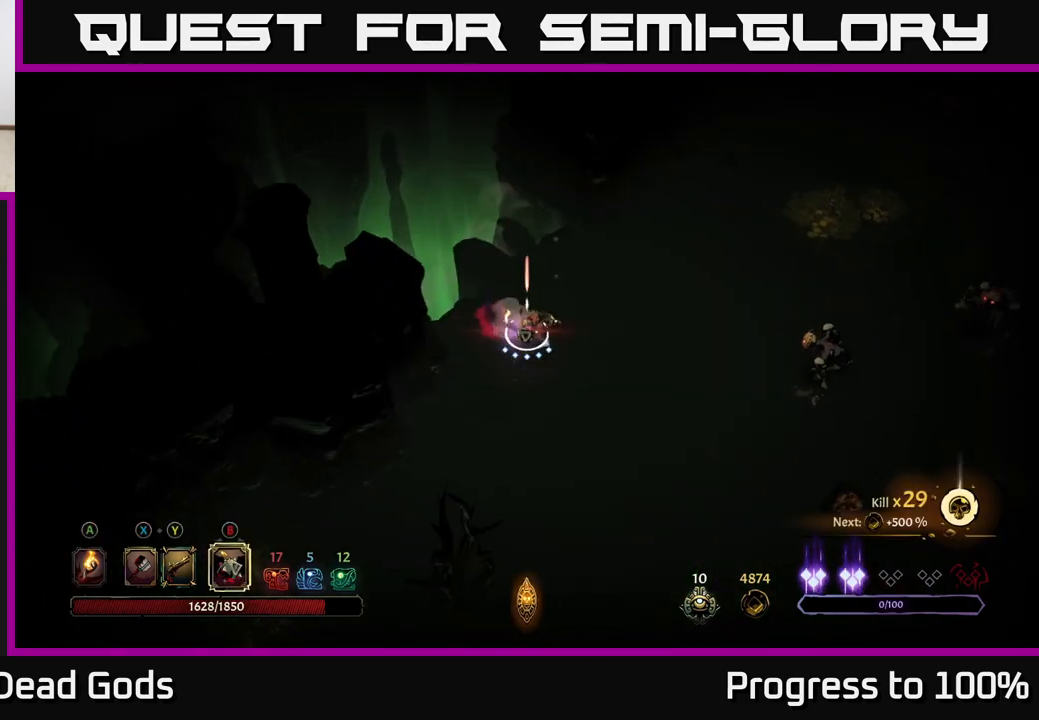
{"buttons": [], "left_stick": "right", "right_stick": "center", "events": [[50, "left_stick", "right"], [167, "B", "down"], [250, "B", "up"]]}